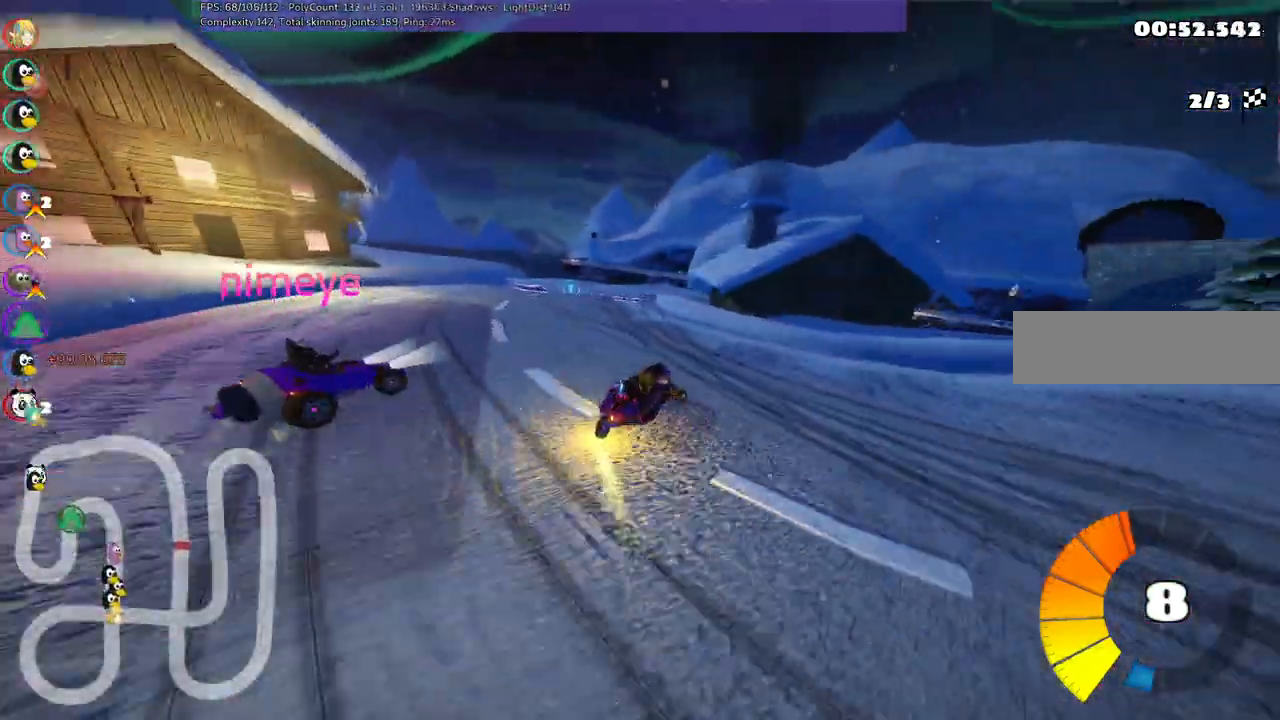
Gameplay with keyboard; each line is a JSON object with the keys held at the frame after it. "events" lists presses ("down") and releases ("up") of ".", "/", "alt_r", "b", "c", "comma", "ctrl_r", "d", "down", "f", "g", "h", "j", "k", "l", "left", "m", "n", "quote", "return", "right", "semicolon", "shift_r", "space", "super", "up" and "v" between this image and that frame as [ms after this image, input, new state], when the widget could be followed in between. No other keys are recorded. Mouse input is not recorded.
{"keys": ["up"]}
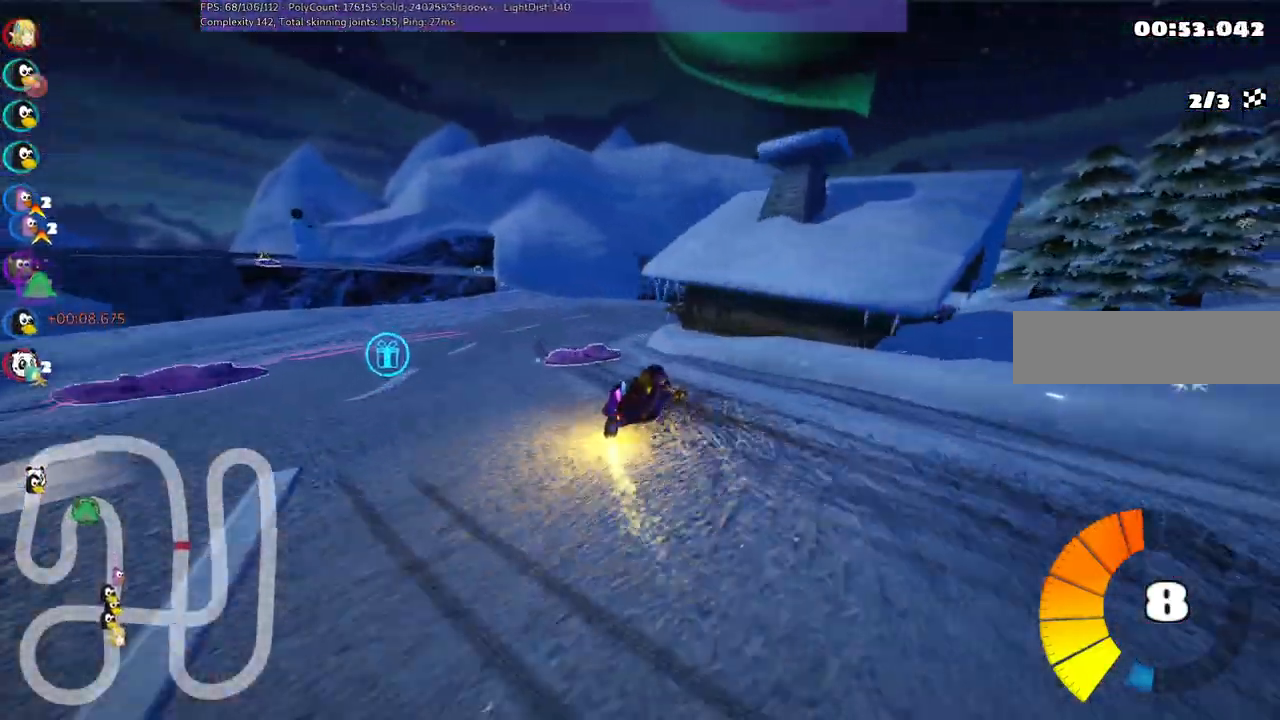
{"keys": ["up"], "events": []}
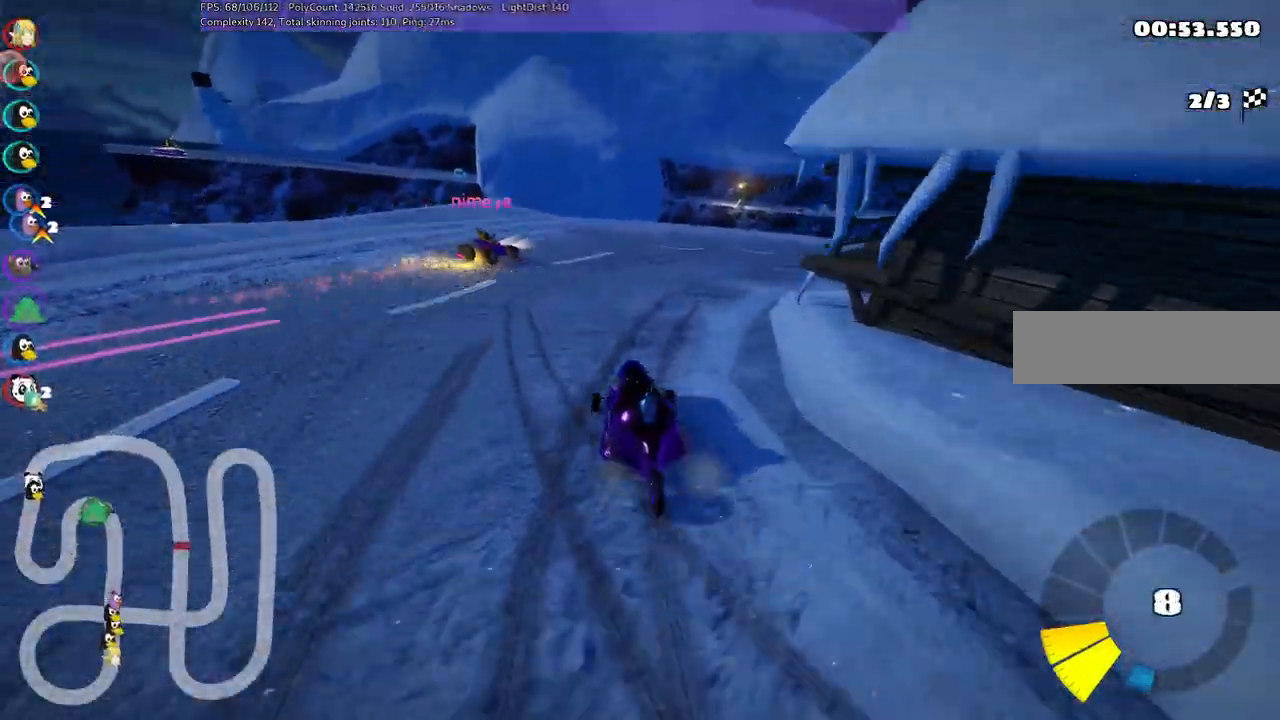
{"keys": ["m", "right", "up"]}
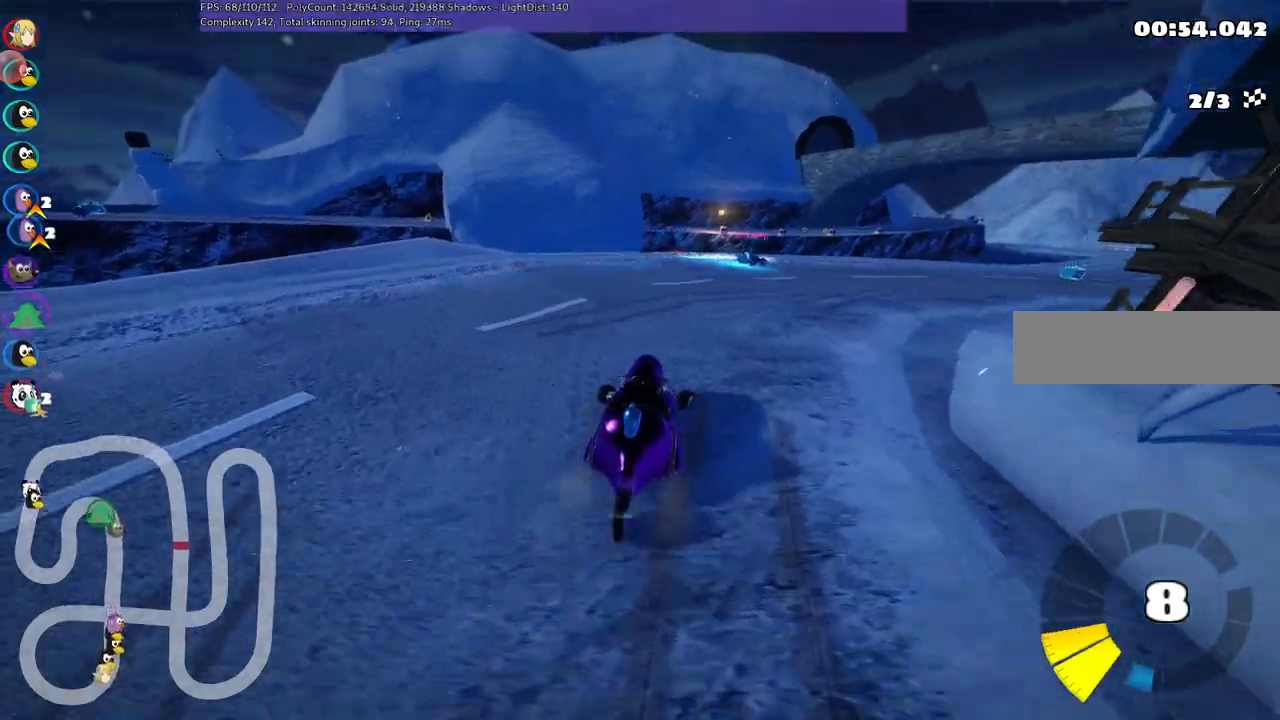
{"keys": ["left", "m", "right", "up"], "events": [[417, "left", "down"]]}
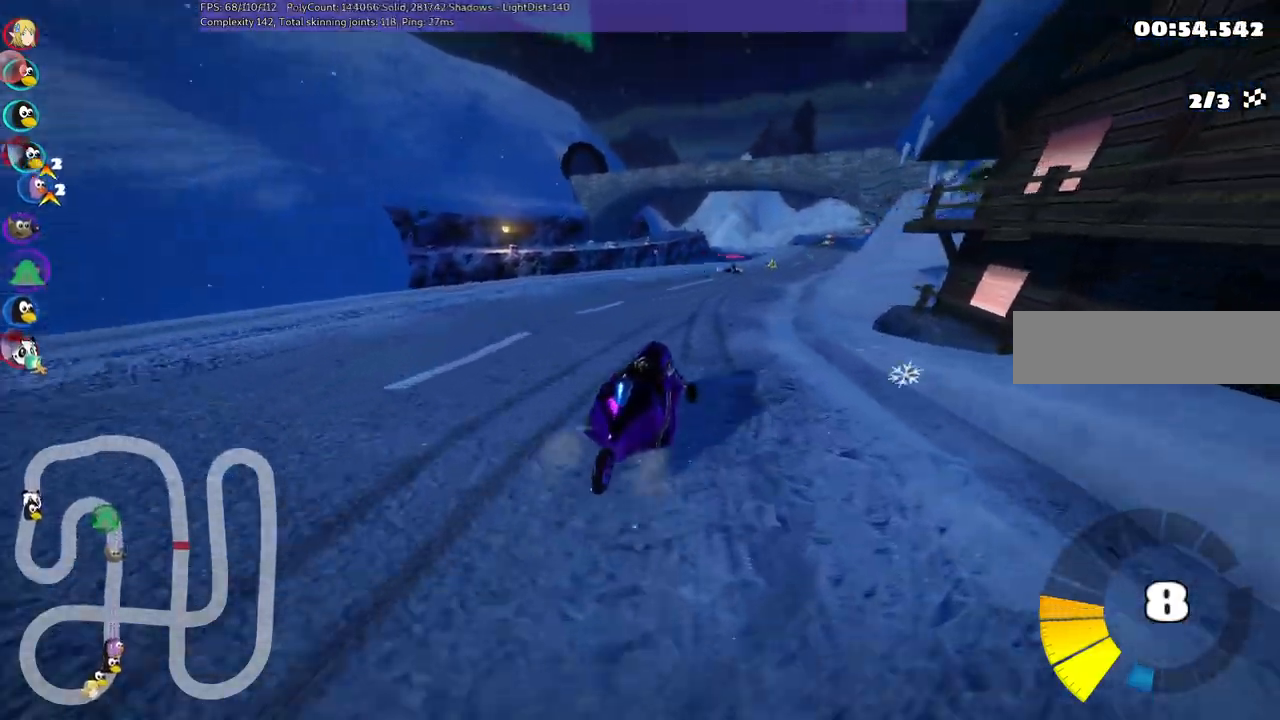
{"keys": ["left", "m", "up"], "events": [[67, "right", "up"], [250, "right", "down"], [483, "right", "up"]]}
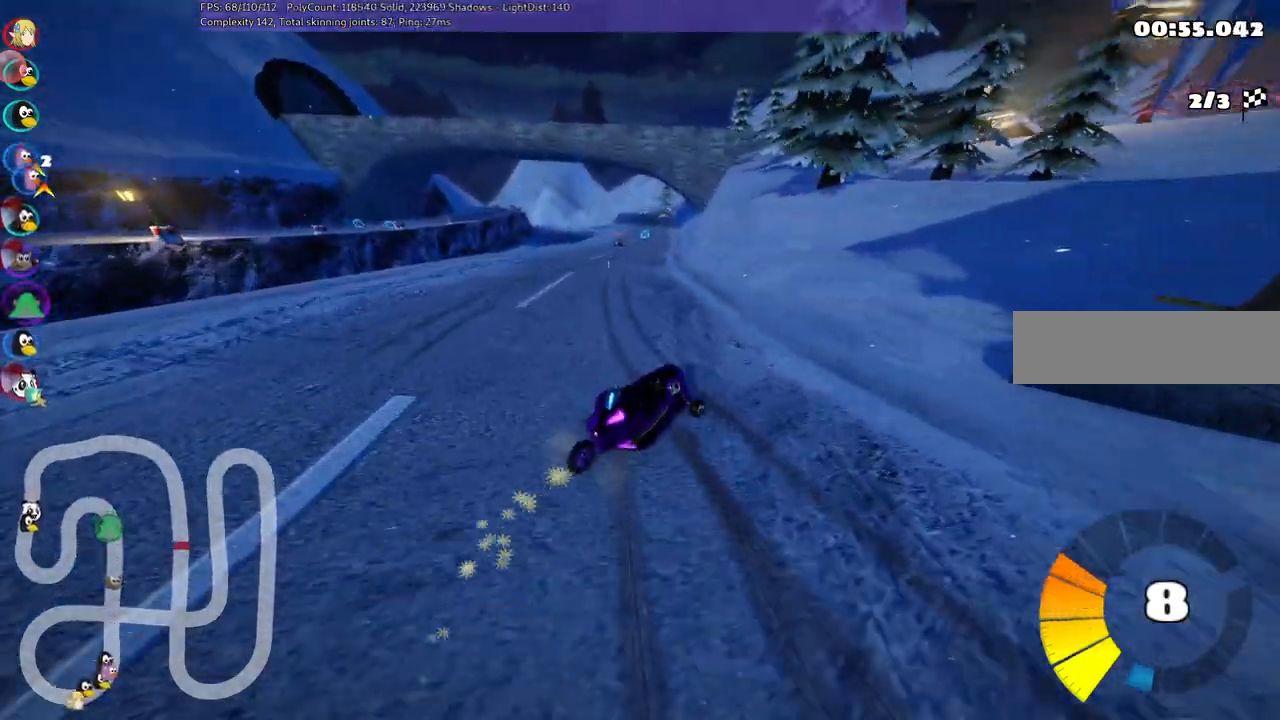
{"keys": ["left", "up"], "events": [[417, "m", "up"]]}
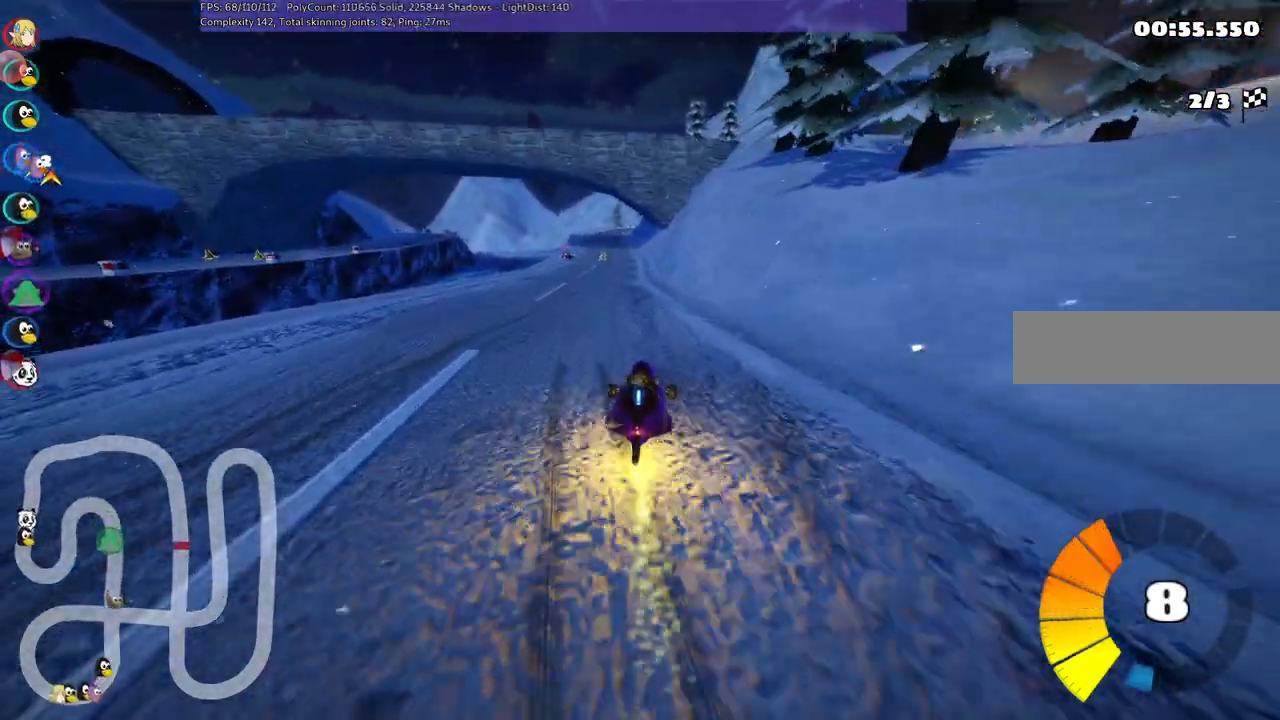
{"keys": ["left", "up"], "events": [[50, "left", "up"], [433, "left", "down"]]}
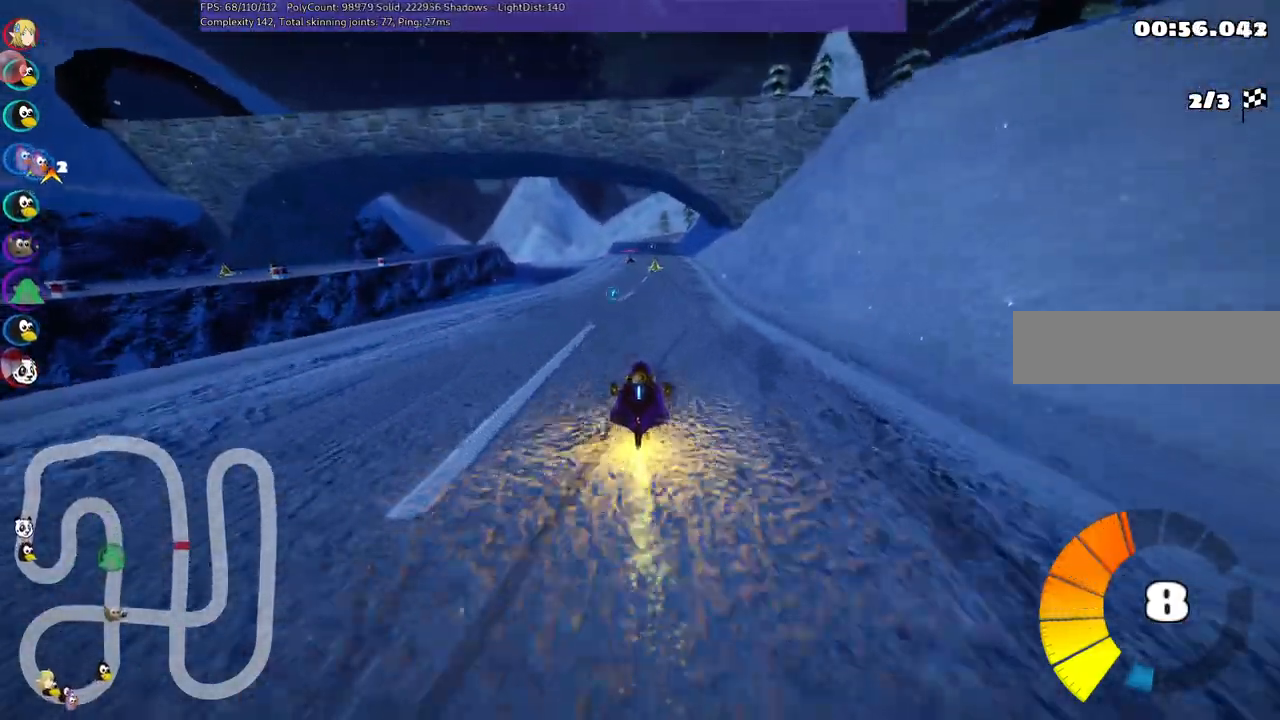
{"keys": ["m", "right", "up"], "events": [[117, "left", "up"], [317, "left", "down"], [400, "left", "up"], [450, "m", "down"], [450, "right", "down"]]}
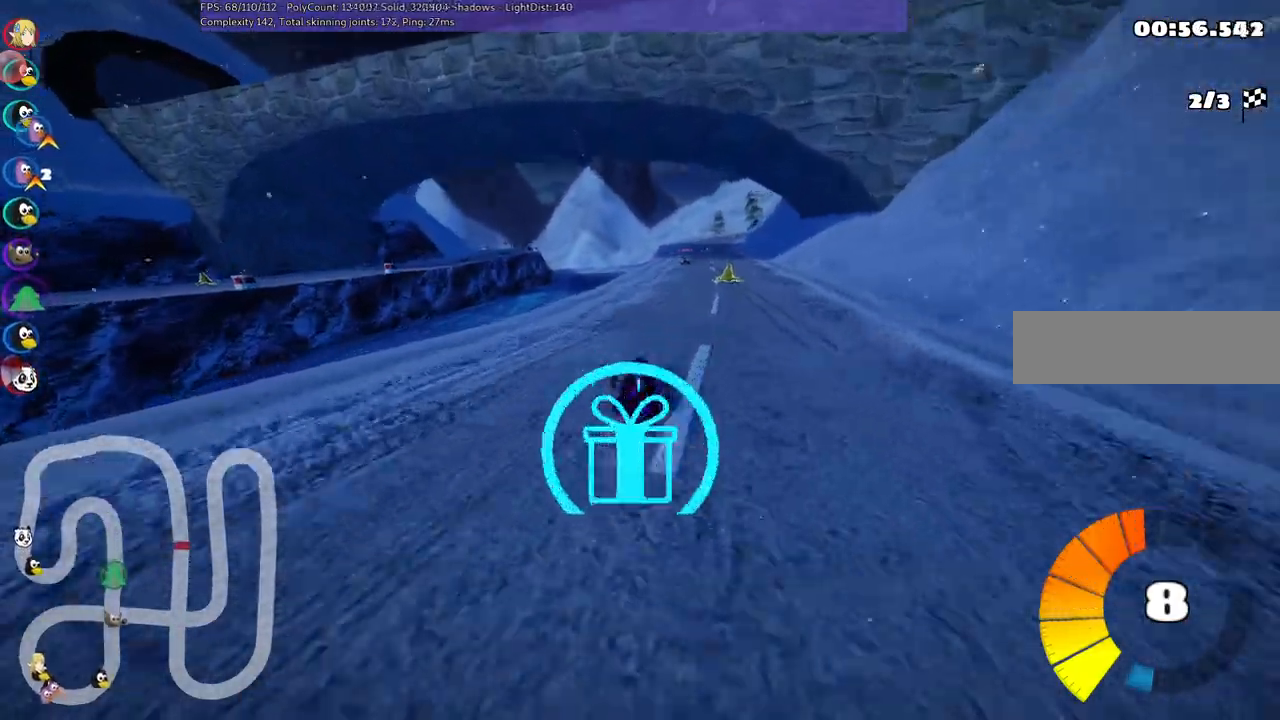
{"keys": ["left", "m", "up"], "events": [[33, "left", "down"], [133, "right", "up"]]}
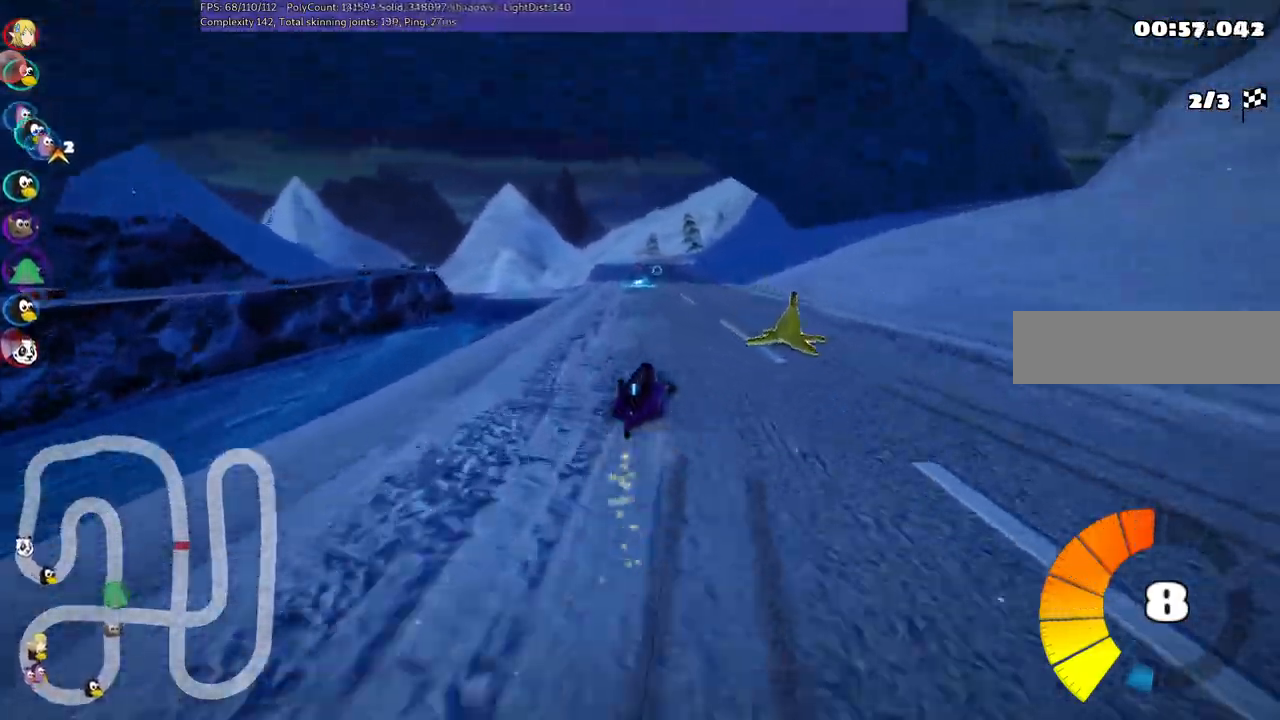
{"keys": ["left", "up"], "events": [[500, "m", "up"]]}
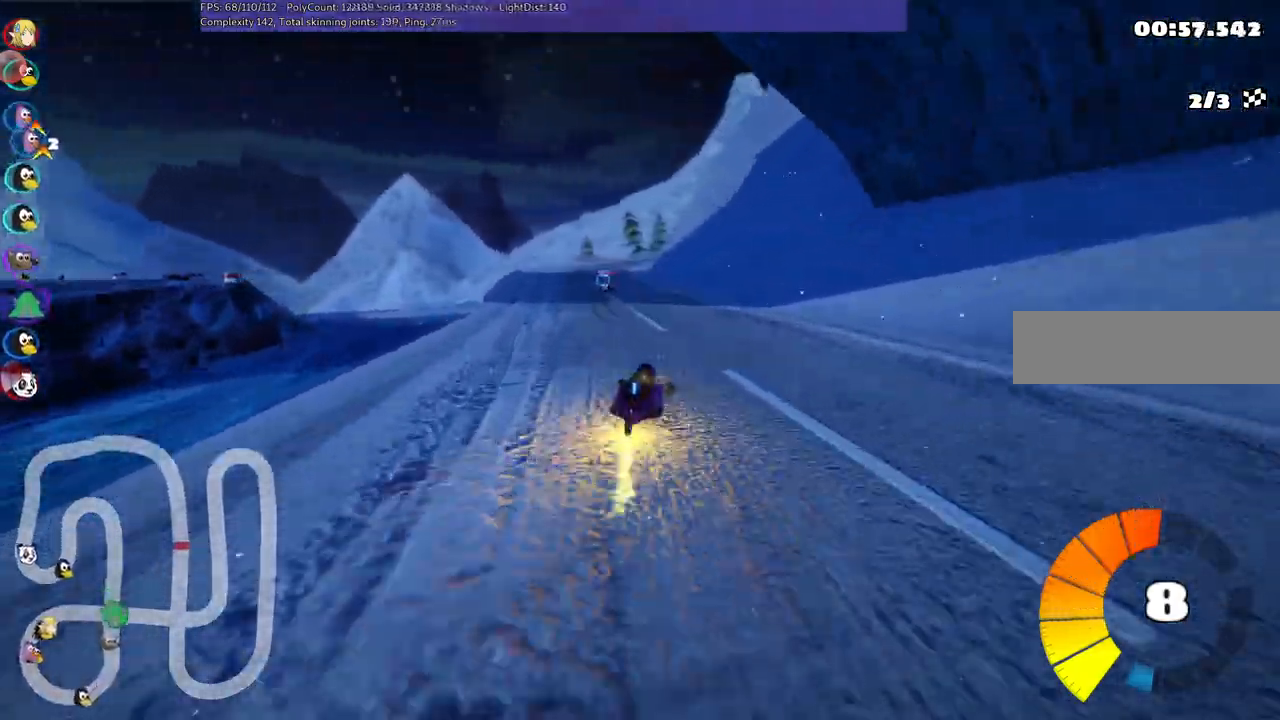
{"keys": ["left", "up"], "events": [[83, "left", "up"], [367, "left", "down"]]}
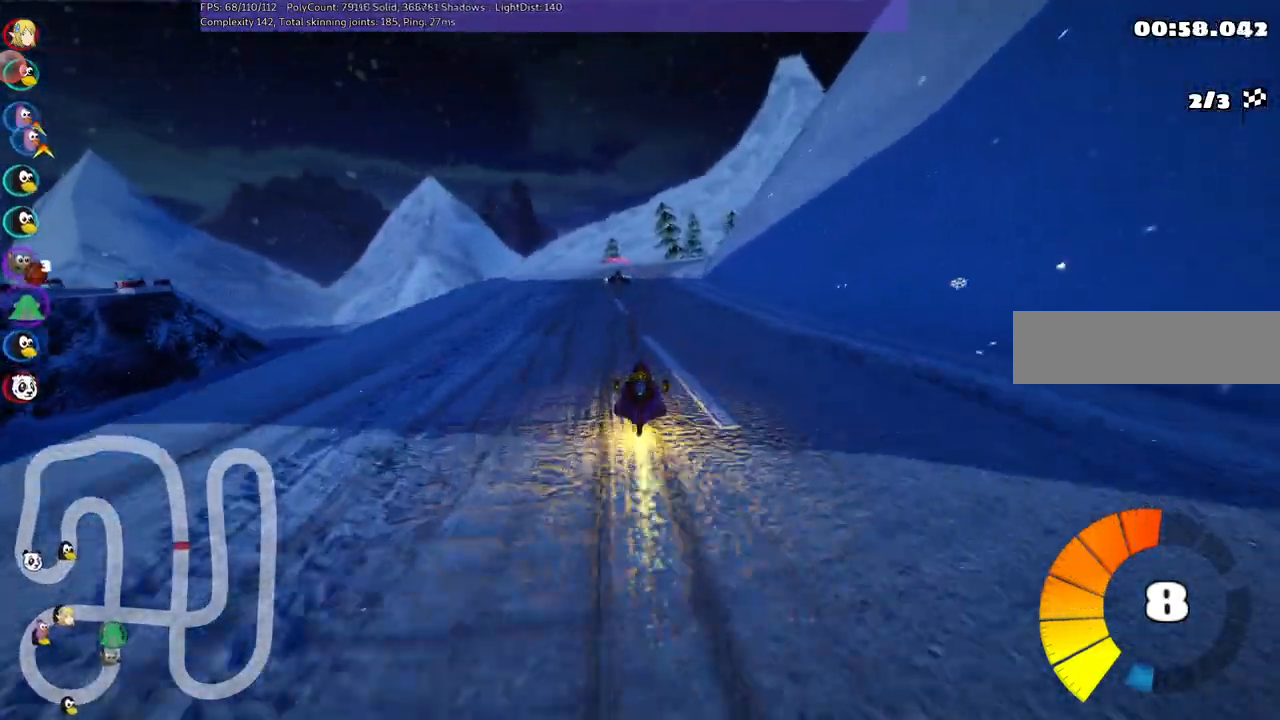
{"keys": ["left", "m", "right", "up"], "events": [[17, "left", "up"], [67, "m", "down"], [67, "right", "down"], [150, "left", "down"], [250, "right", "up"], [500, "right", "down"]]}
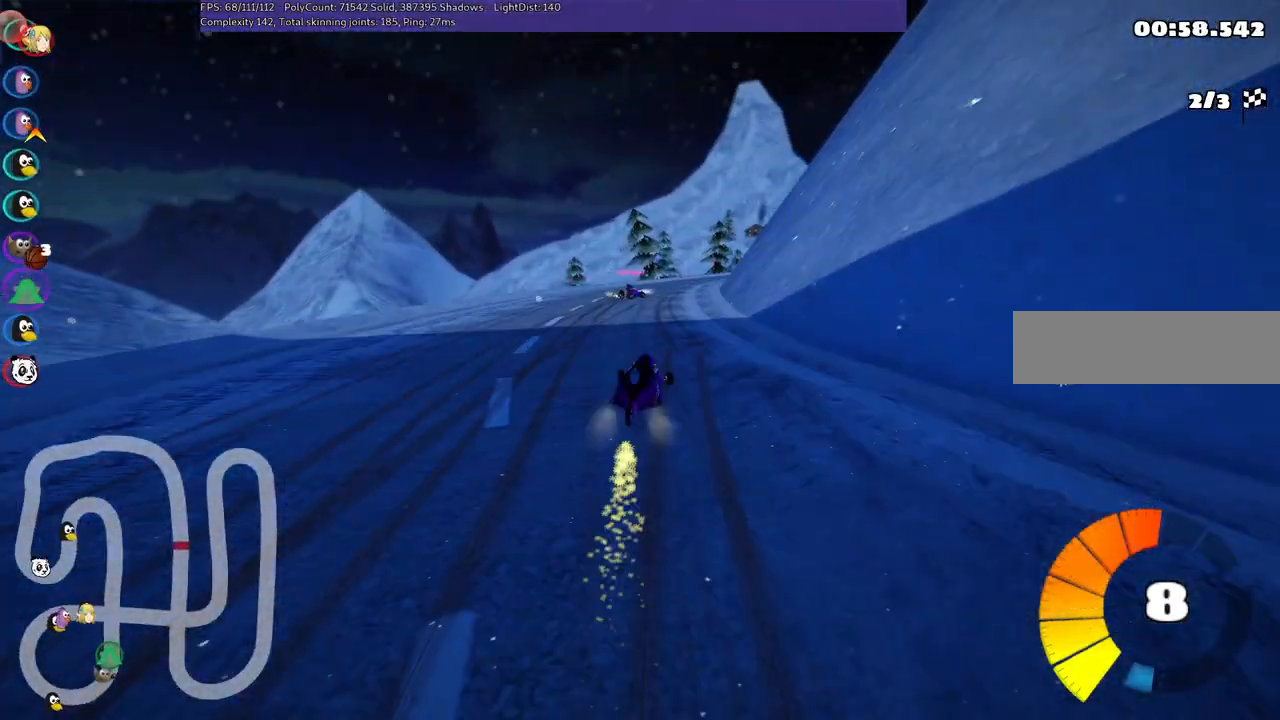
{"keys": ["left", "m", "right", "up"], "events": [[233, "right", "up"], [433, "right", "down"]]}
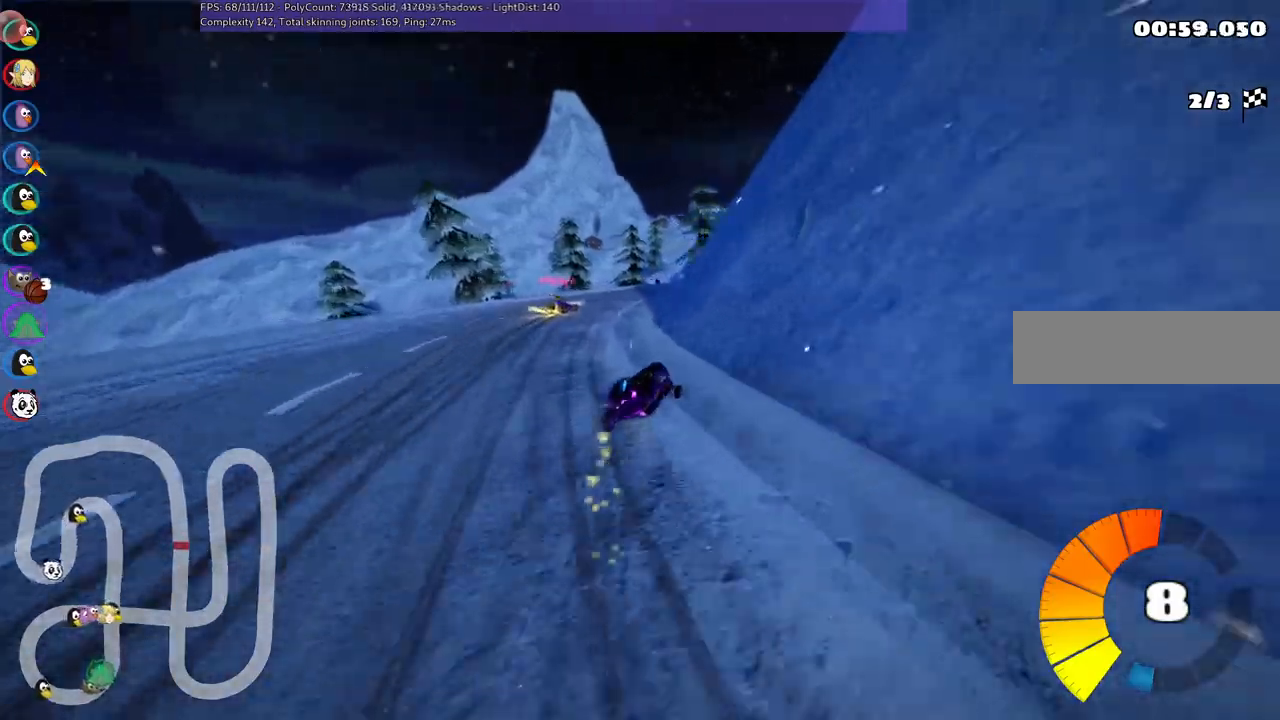
{"keys": ["left", "m", "right", "up"], "events": [[67, "right", "up"], [300, "right", "down"]]}
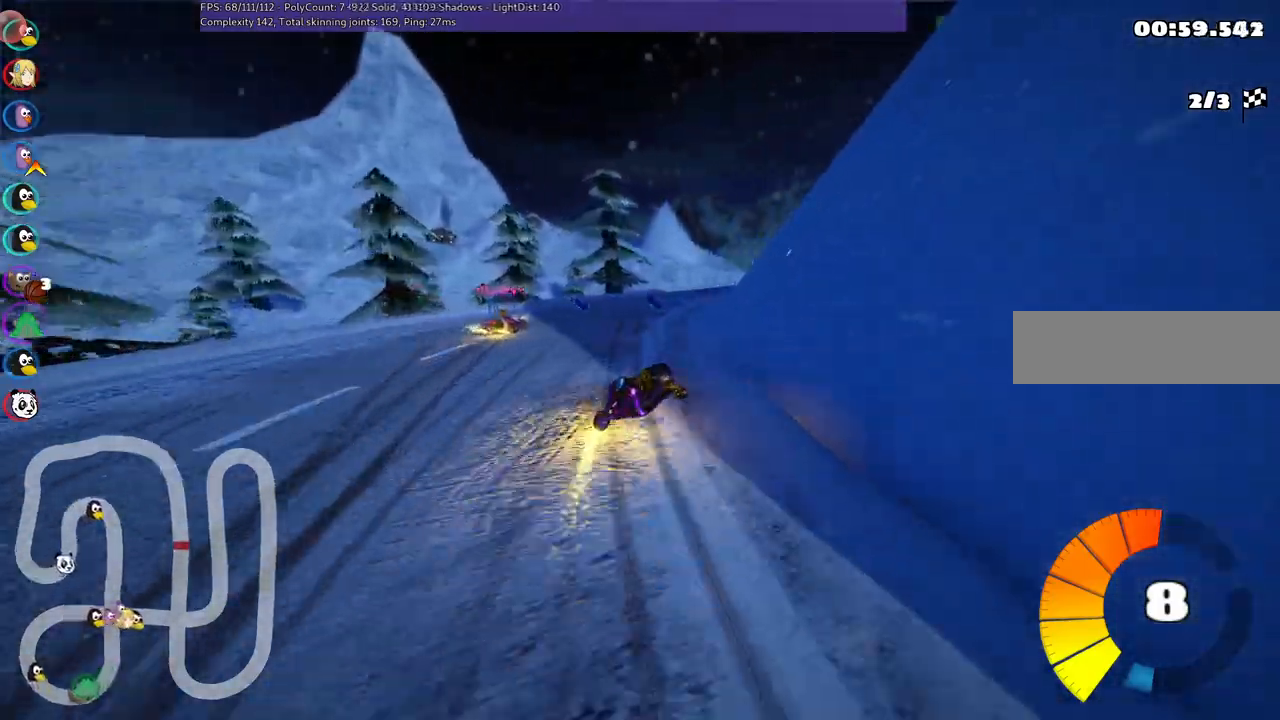
{"keys": ["left", "m", "right", "up"], "events": []}
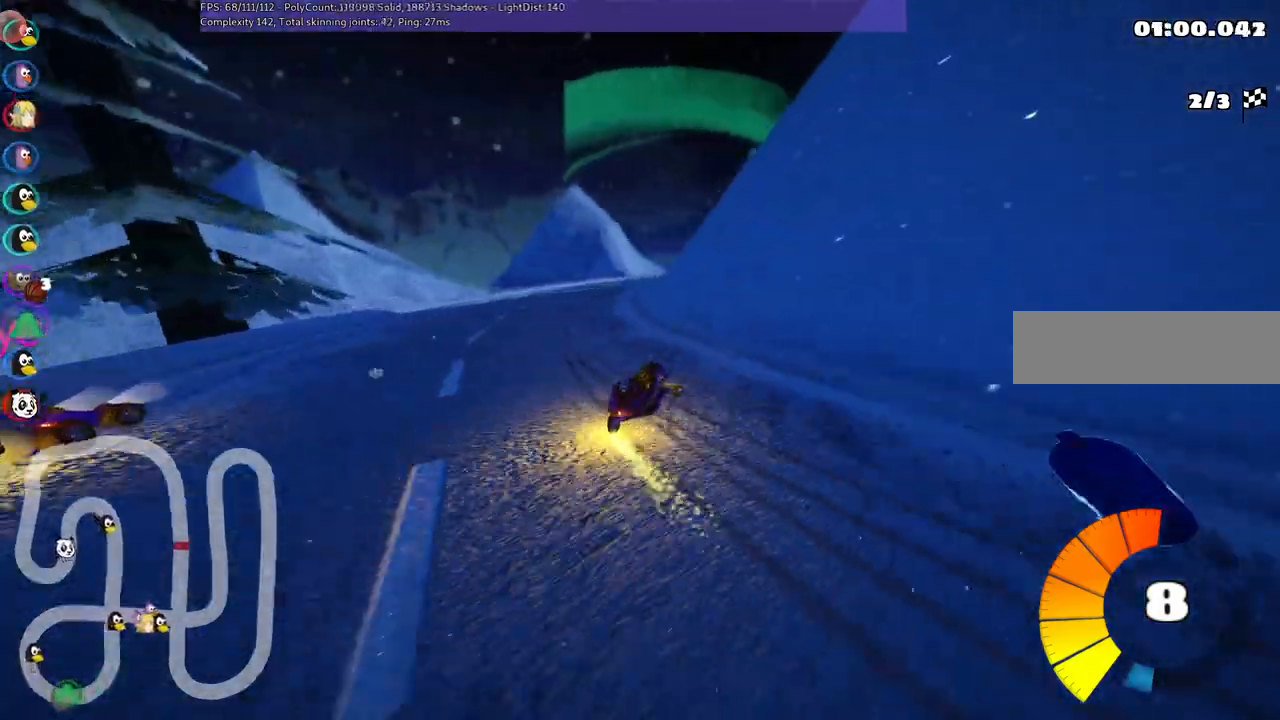
{"keys": ["left", "m", "right", "up"], "events": []}
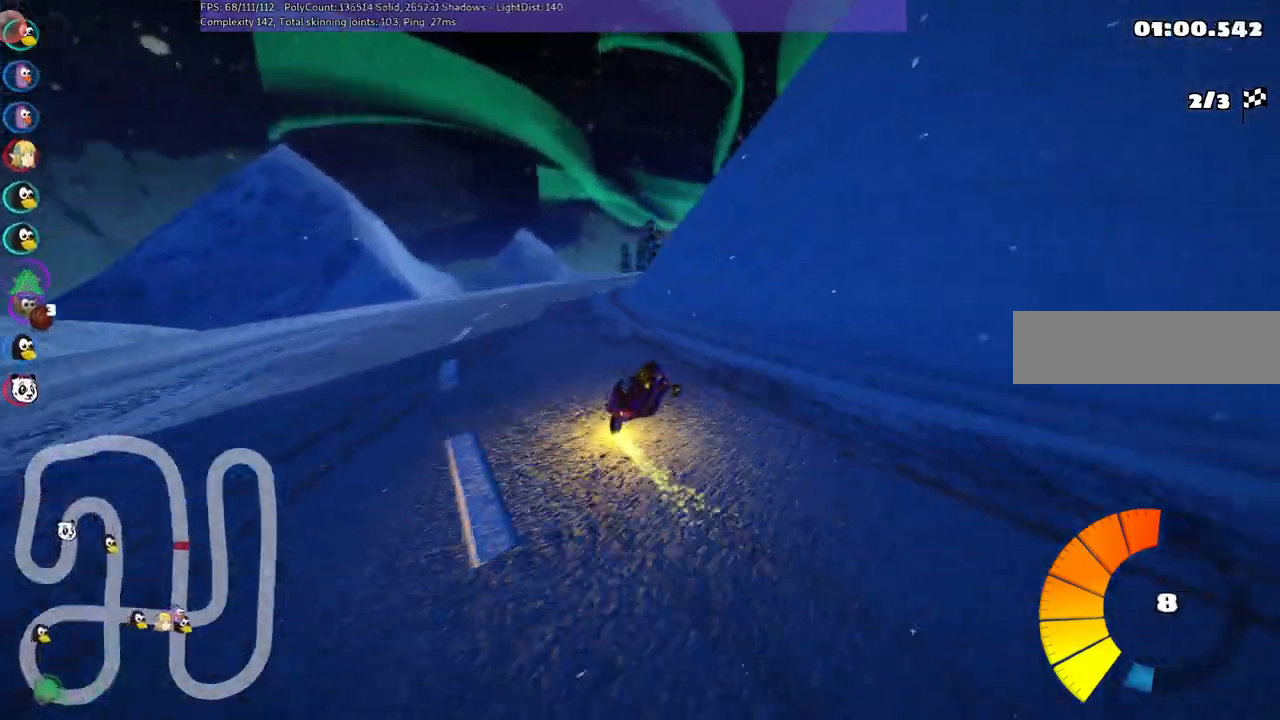
{"keys": ["left", "m", "right", "up"], "events": []}
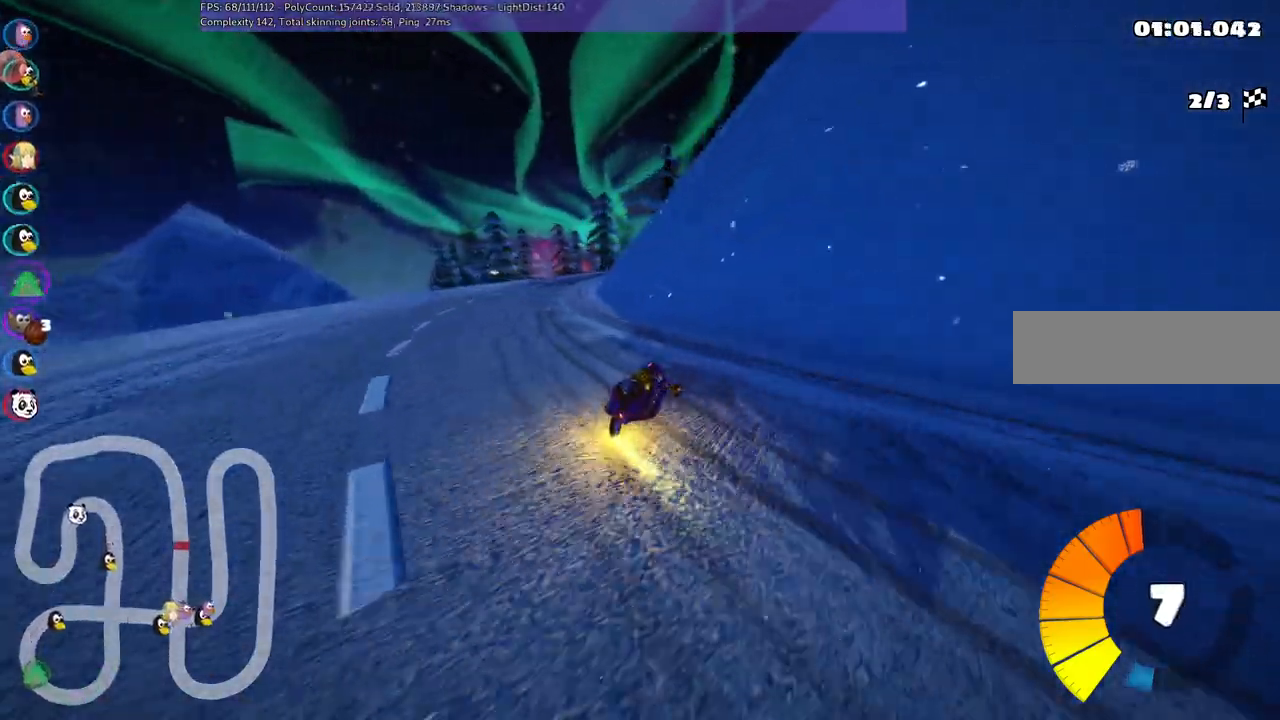
{"keys": ["left", "m", "up"], "events": [[333, "right", "up"]]}
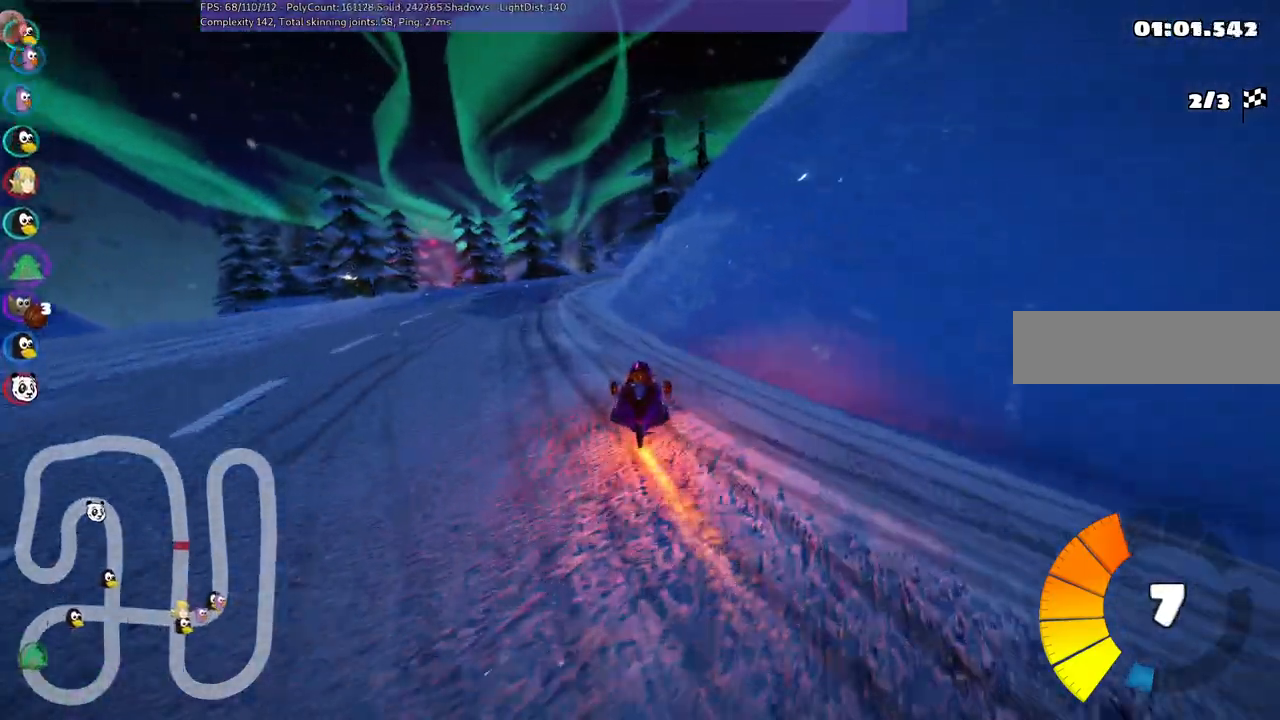
{"keys": ["m", "right", "up"], "events": [[67, "left", "up"], [67, "m", "up"], [383, "m", "down"], [383, "right", "down"]]}